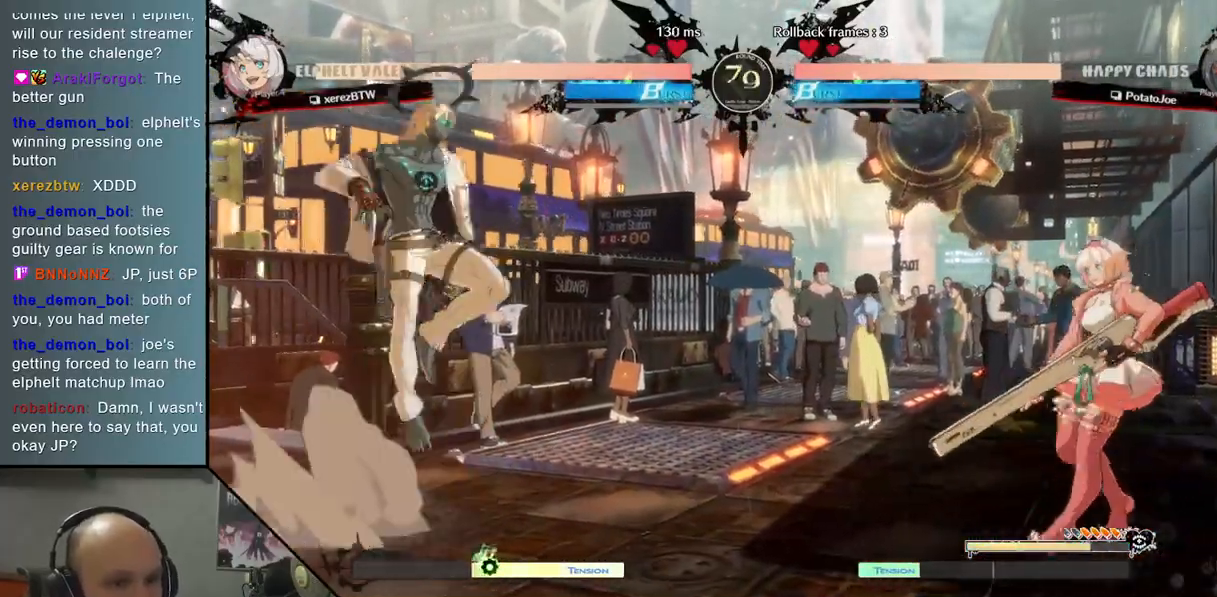
Gameplay with a controller (arcade stick); each line is a JSON object with the inputs held at the frame after it. "events" lists button and stick changes between this image and that frame as [ms after this image, input, new state], when the widget could be followed in between. Not read: L3 R3 other_buttons.
{"buttons": [], "left_stick": "center", "events": [[267, "TRIANGLE", "down"], [267, "left_stick", "center"], [400, "TRIANGLE", "up"]]}
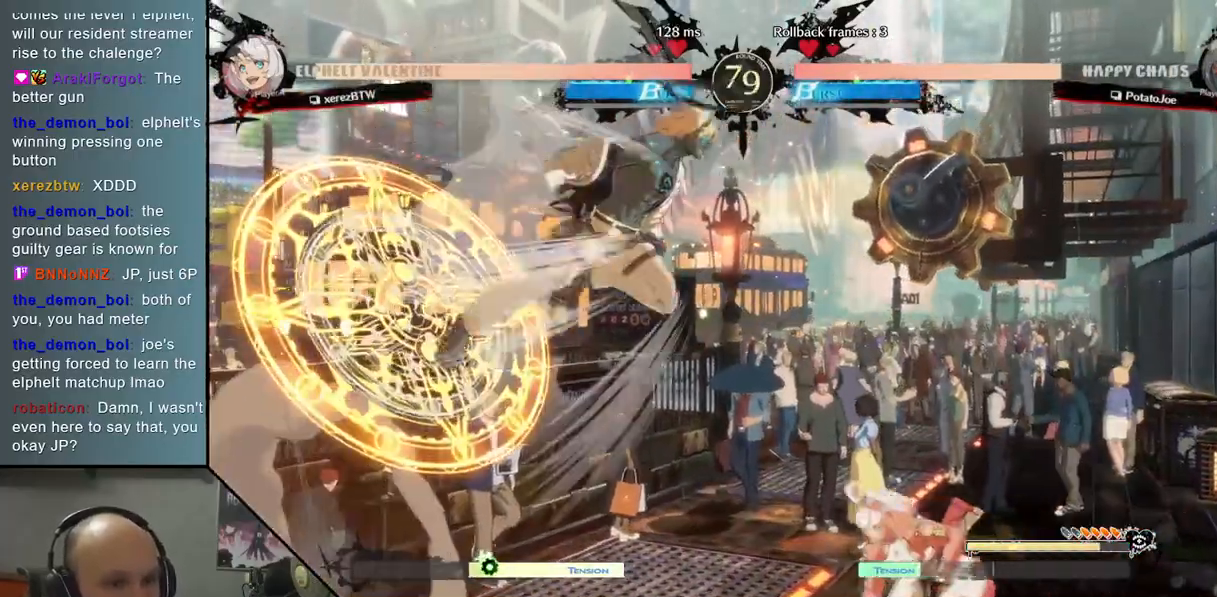
{"buttons": [], "left_stick": "down", "events": [[167, "left_stick", "down"], [233, "R2", "down"], [400, "R2", "up"]]}
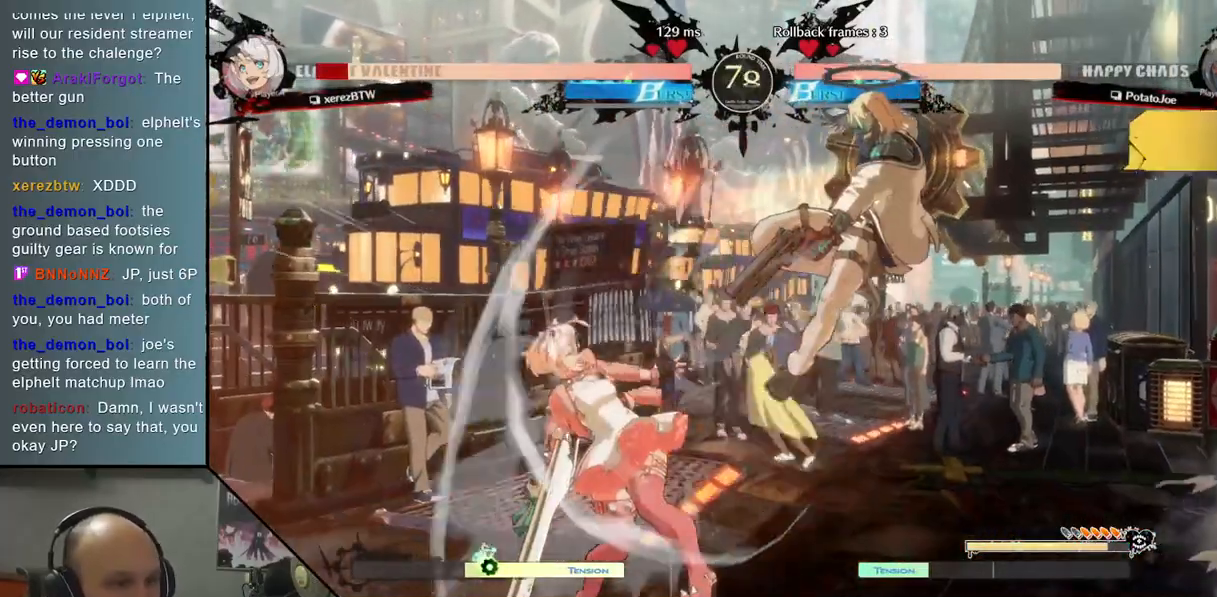
{"buttons": [], "left_stick": "center", "events": [[100, "L2", "down"], [100, "left_stick", "center"], [383, "L2", "up"]]}
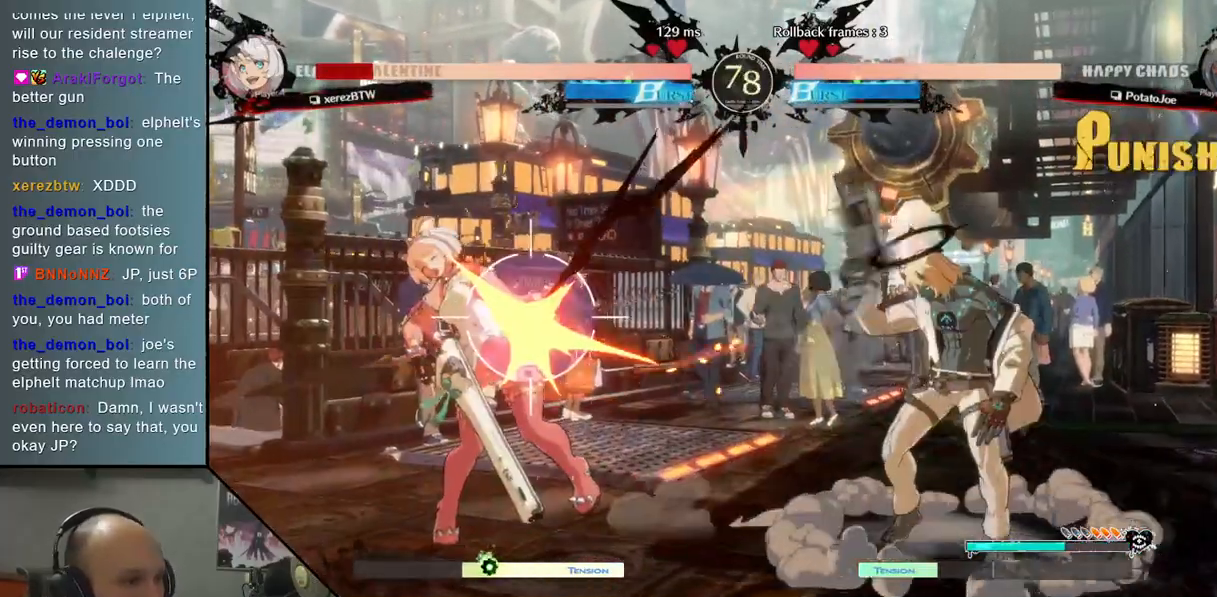
{"buttons": ["L2"], "left_stick": "down", "events": [[83, "L2", "down"], [150, "left_stick", "down"], [250, "L2", "up"], [383, "L2", "down"]]}
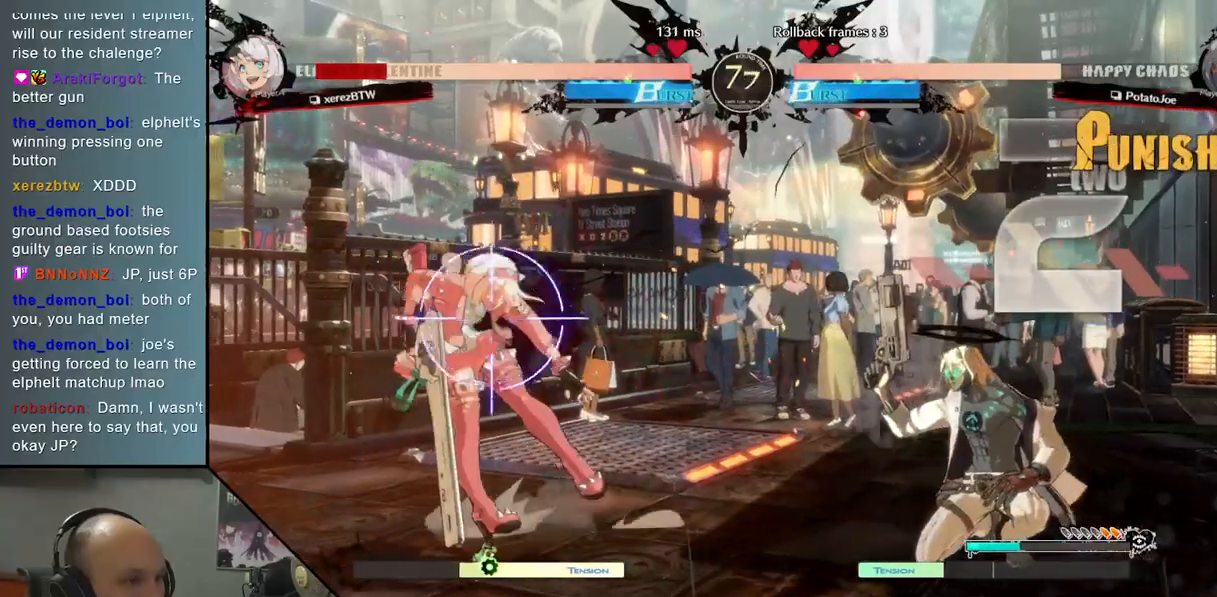
{"buttons": [], "left_stick": "center", "events": [[67, "L2", "up"], [100, "left_stick", "center"], [433, "left_stick", "down"], [500, "left_stick", "center"]]}
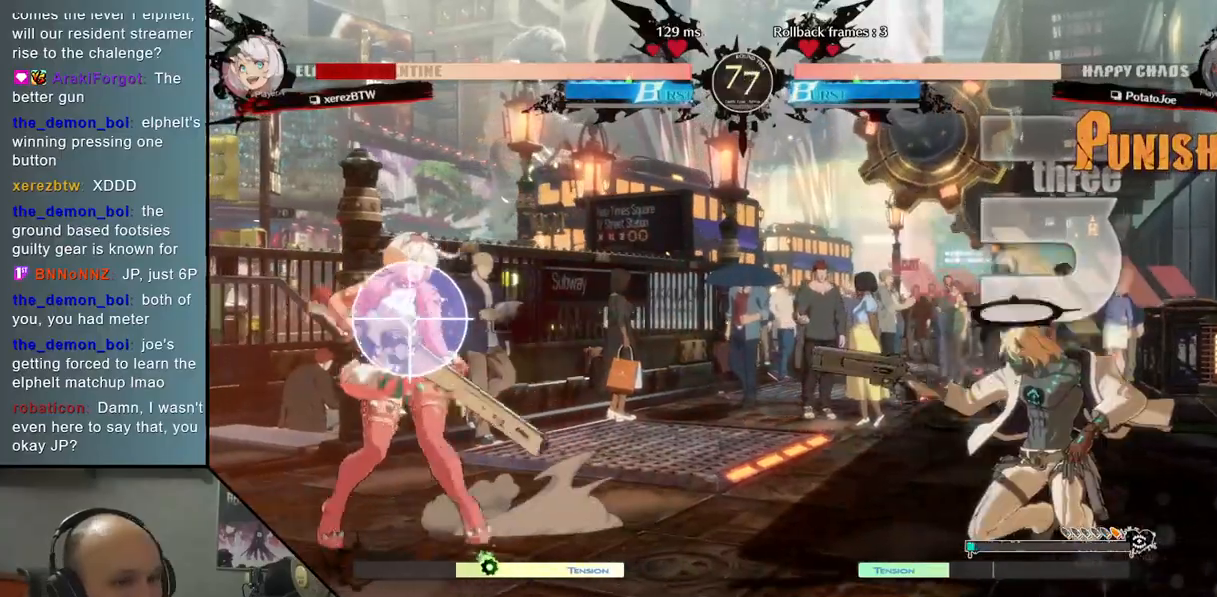
{"buttons": ["CIRCLE"], "left_stick": "center", "events": [[83, "left_stick", "down"], [133, "CIRCLE", "down"], [217, "left_stick", "center"]]}
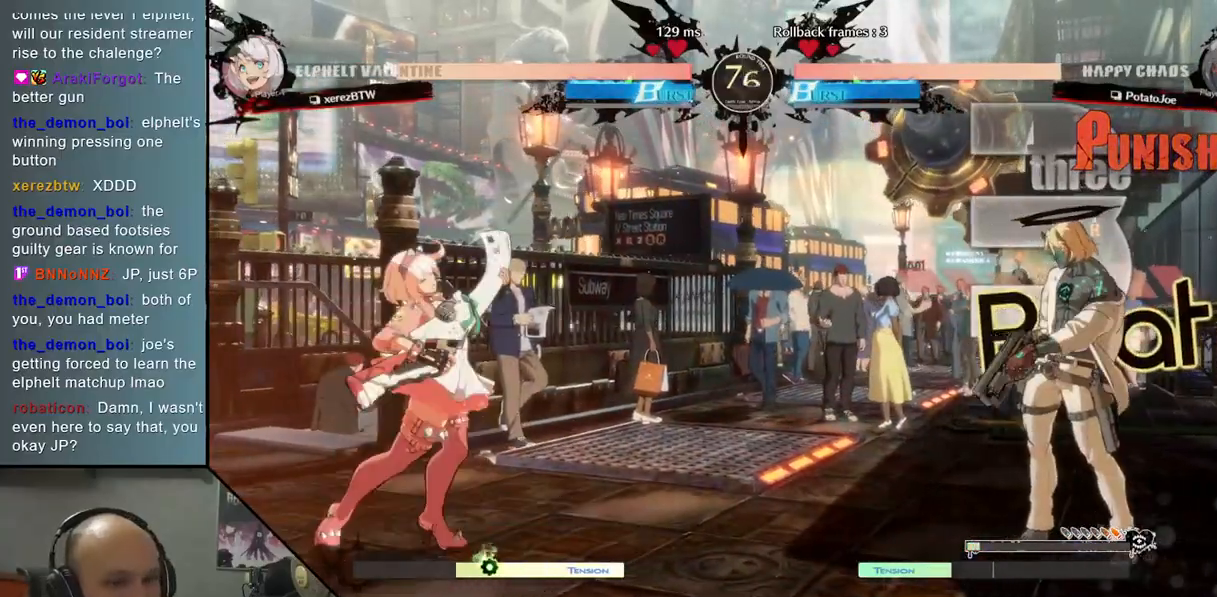
{"buttons": ["CIRCLE"], "left_stick": "center", "events": []}
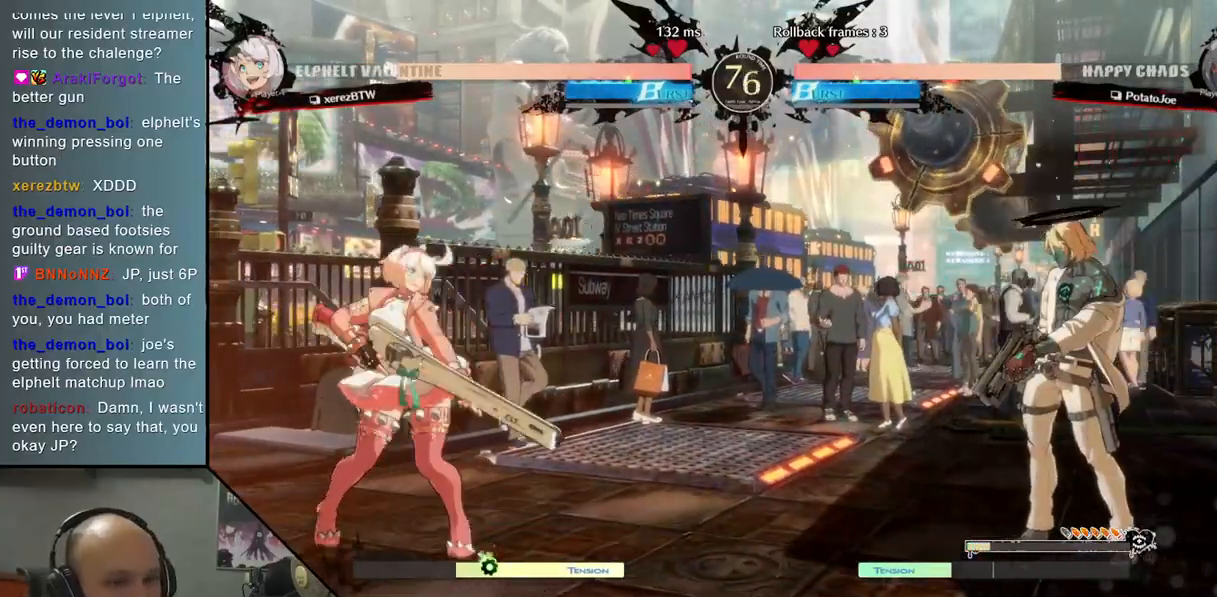
{"buttons": ["TRIANGLE"], "left_stick": "center", "events": [[67, "CIRCLE", "up"], [67, "left_stick", "up"], [183, "left_stick", "center"], [350, "left_stick", "left"], [467, "TRIANGLE", "down"], [467, "left_stick", "center"]]}
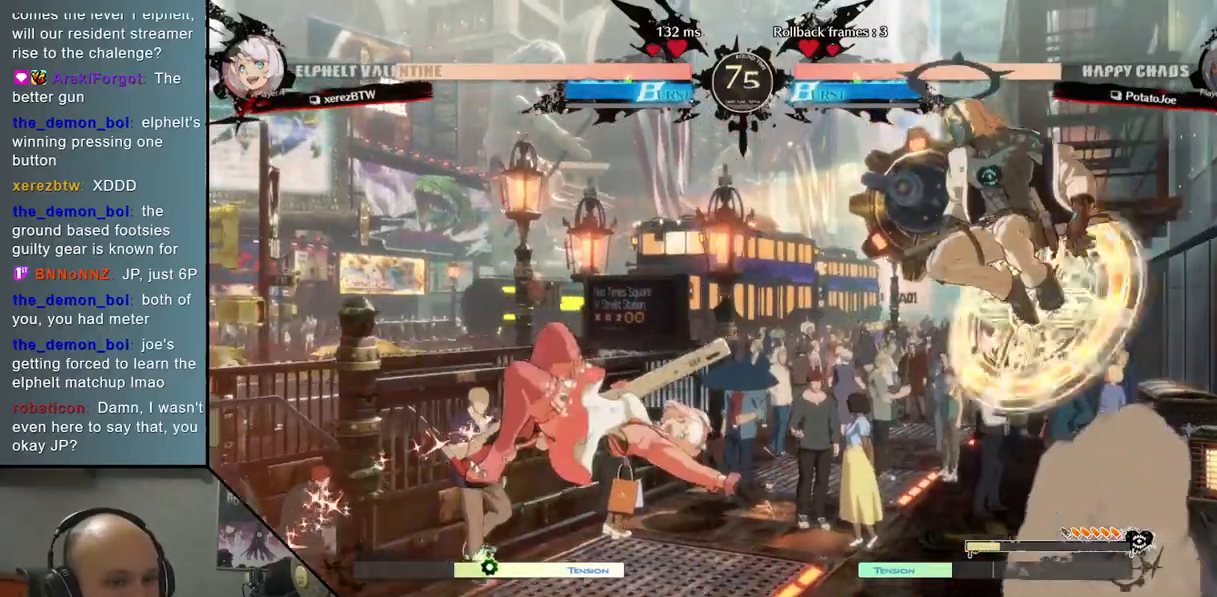
{"buttons": ["SQUARE"], "left_stick": "down", "events": [[83, "TRIANGLE", "up"], [217, "left_stick", "down"], [417, "SQUARE", "down"]]}
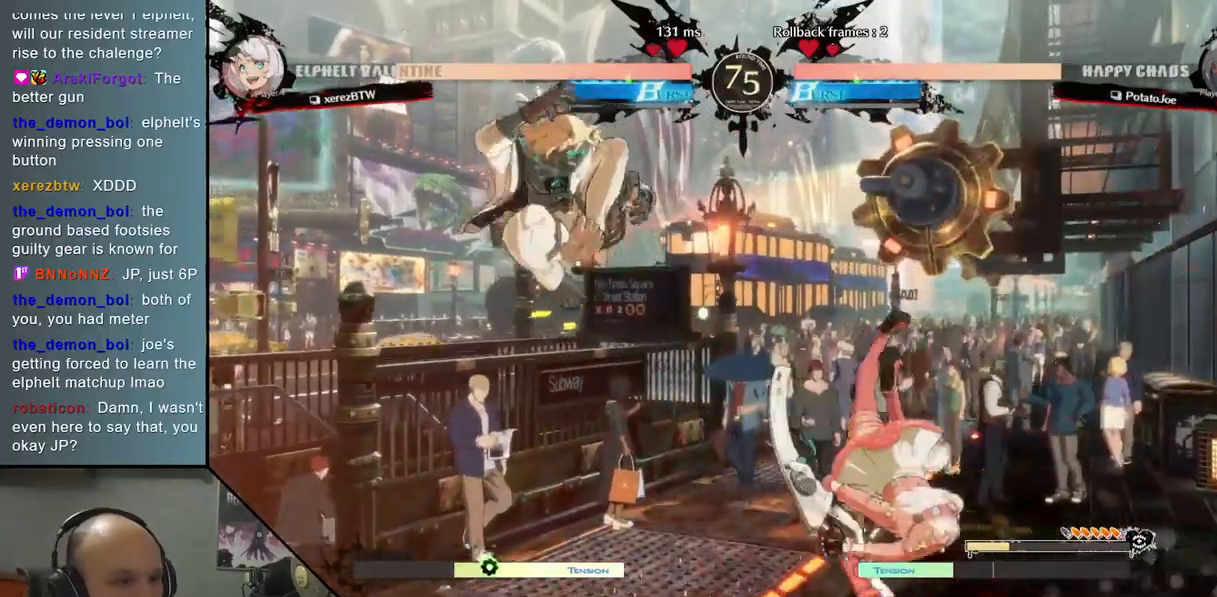
{"buttons": [], "left_stick": "right", "events": [[33, "SQUARE", "up"], [100, "left_stick", "left"], [383, "left_stick", "down"], [450, "left_stick", "right"]]}
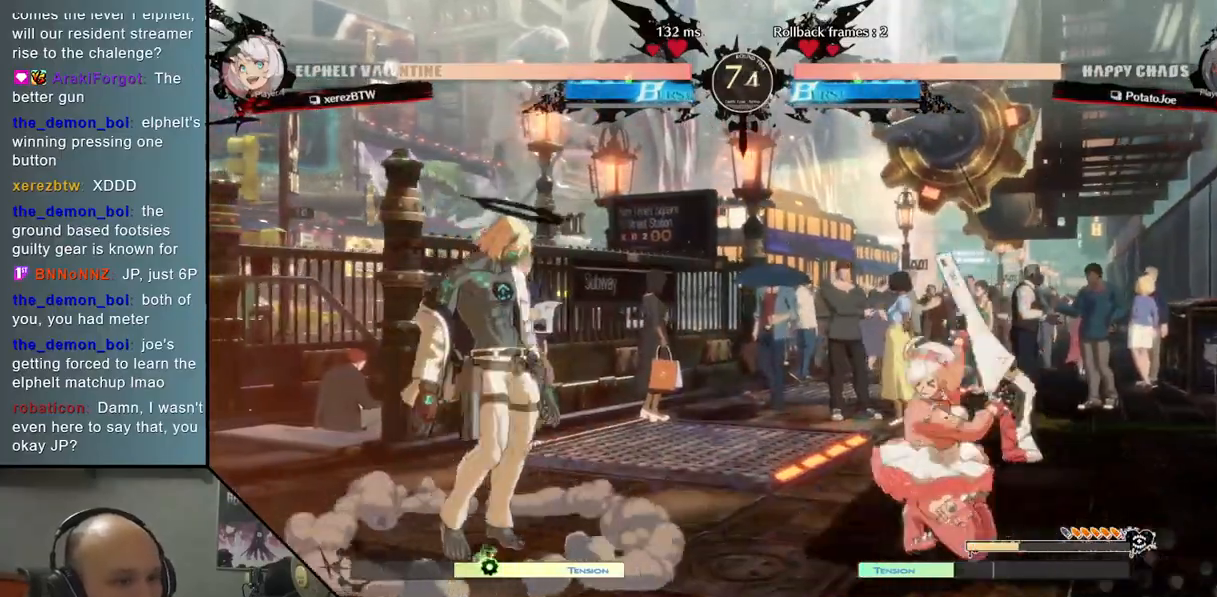
{"buttons": [], "left_stick": "center", "events": [[33, "left_stick", "up"], [100, "left_stick", "center"]]}
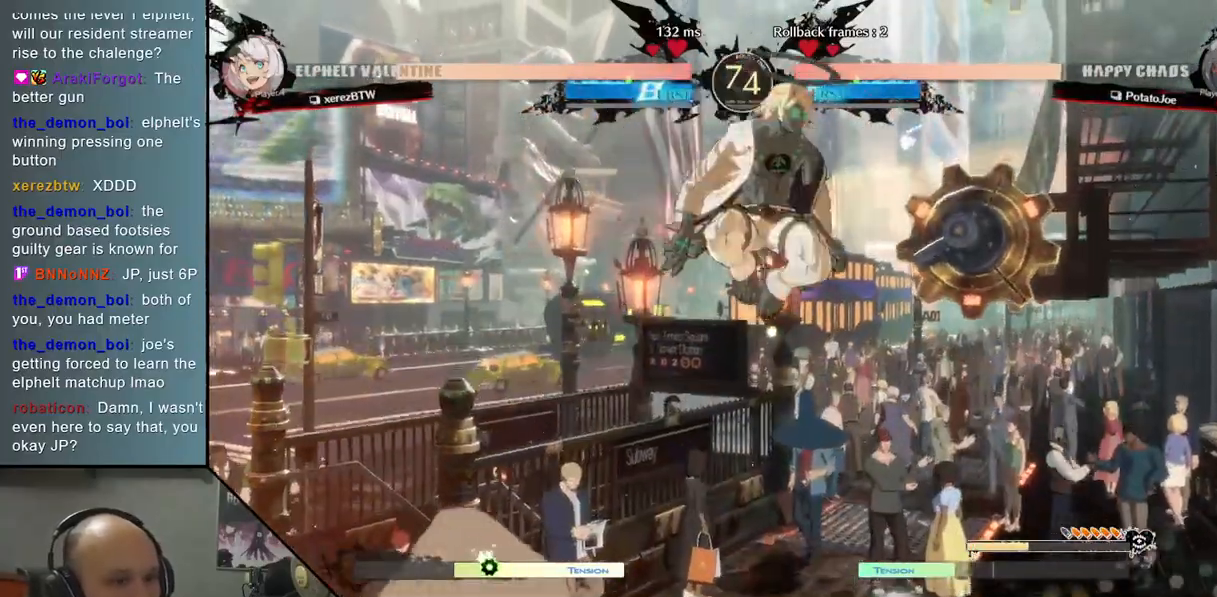
{"buttons": [], "left_stick": "down", "events": [[33, "CROSS", "down"], [200, "CROSS", "up"], [483, "left_stick", "down"]]}
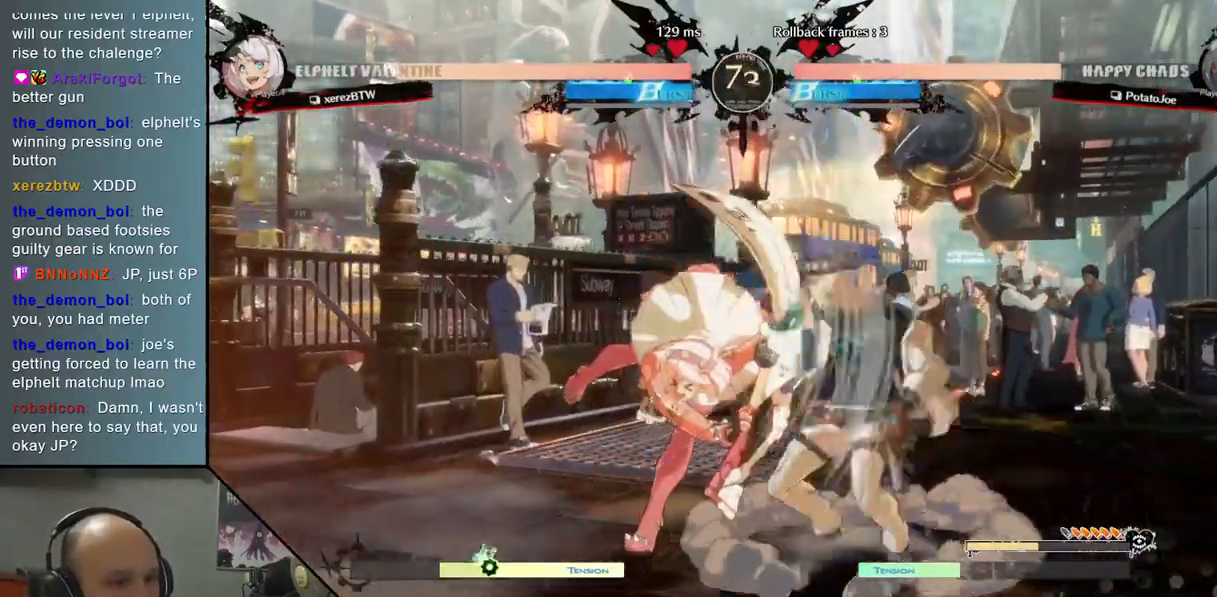
{"buttons": [], "left_stick": "down-right", "events": [[50, "R2", "down"], [183, "R2", "up"], [300, "left_stick", "down-right"]]}
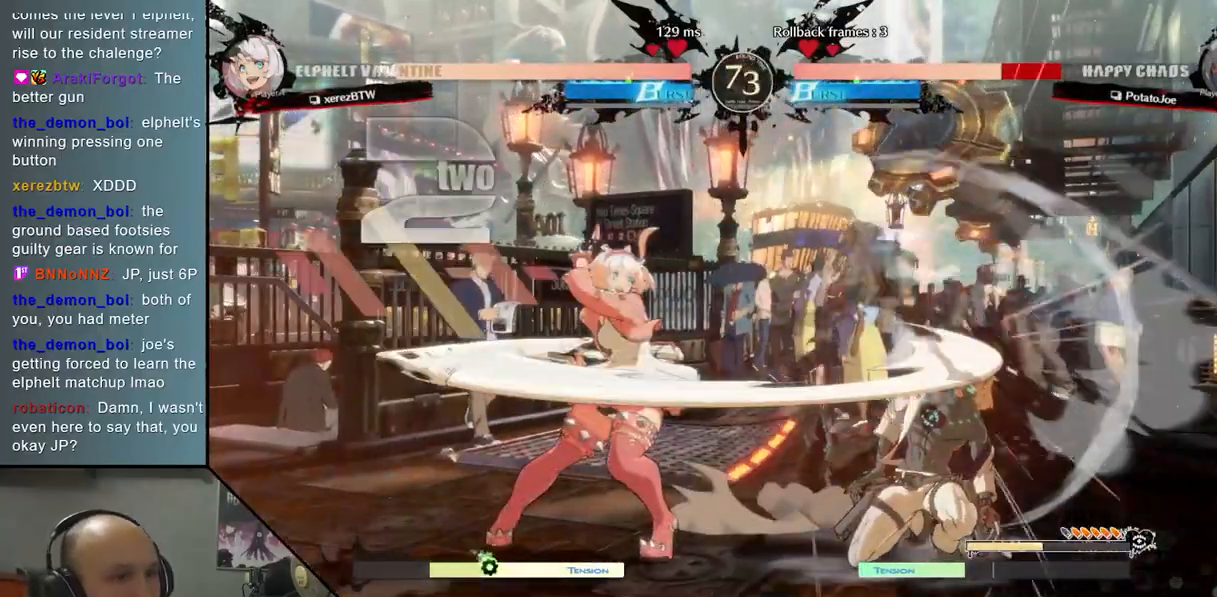
{"buttons": [], "left_stick": "up-right", "events": [[500, "left_stick", "up-right"]]}
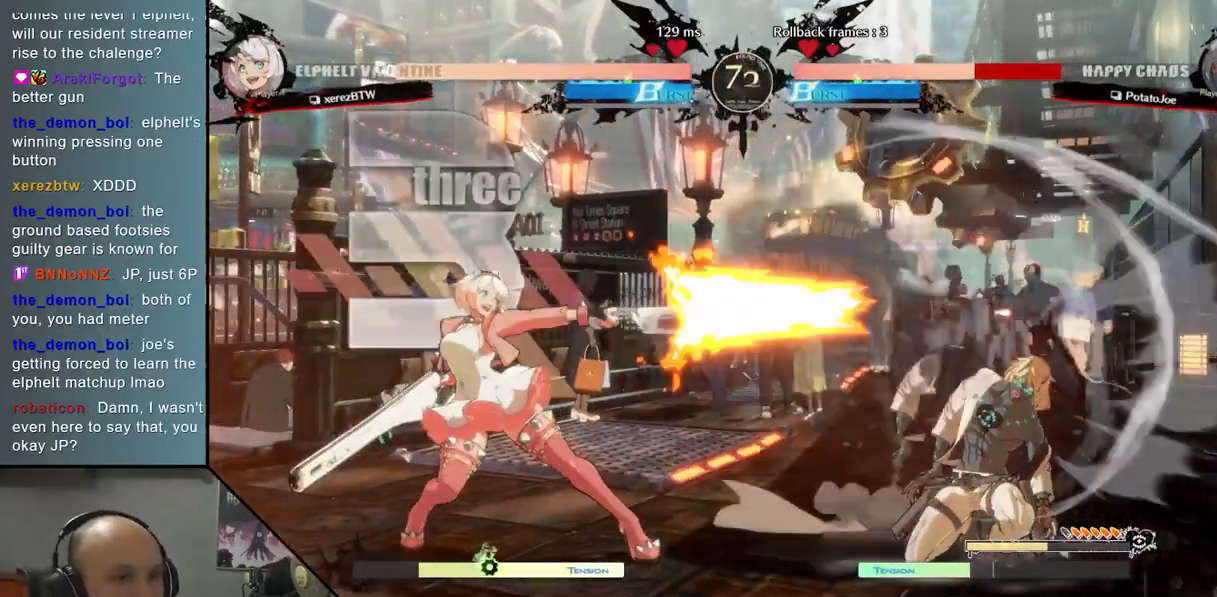
{"buttons": [], "left_stick": "down-right", "events": [[83, "left_stick", "right"], [267, "left_stick", "down-right"]]}
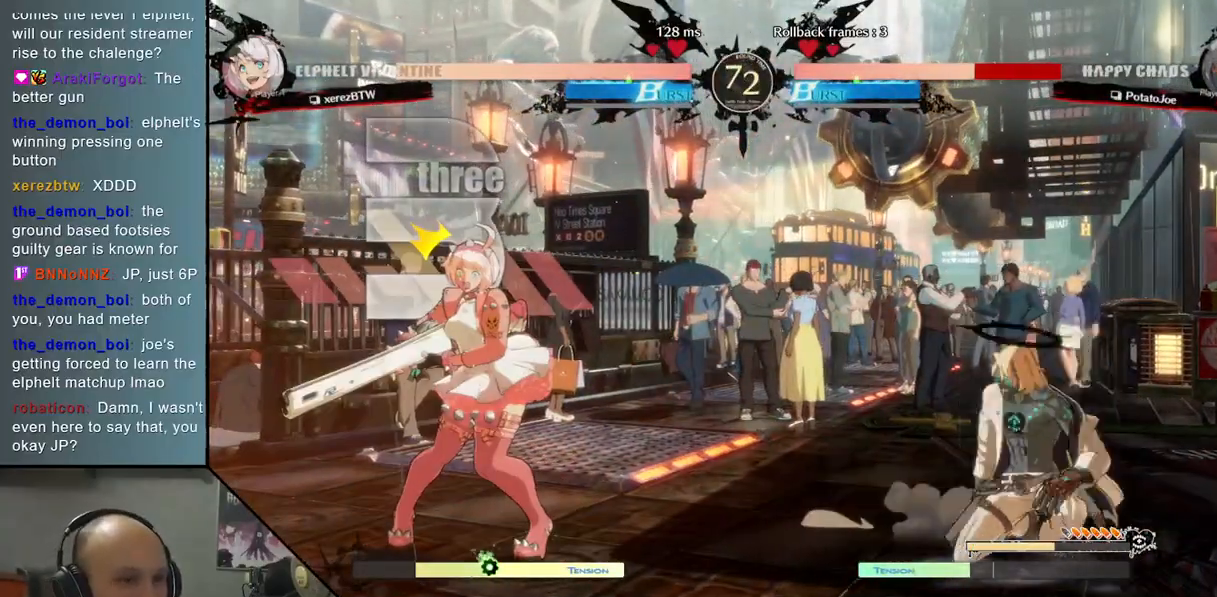
{"buttons": [], "left_stick": "center", "events": [[17, "left_stick", "up-right"], [133, "left_stick", "center"], [333, "TRIANGLE", "down"], [467, "TRIANGLE", "up"]]}
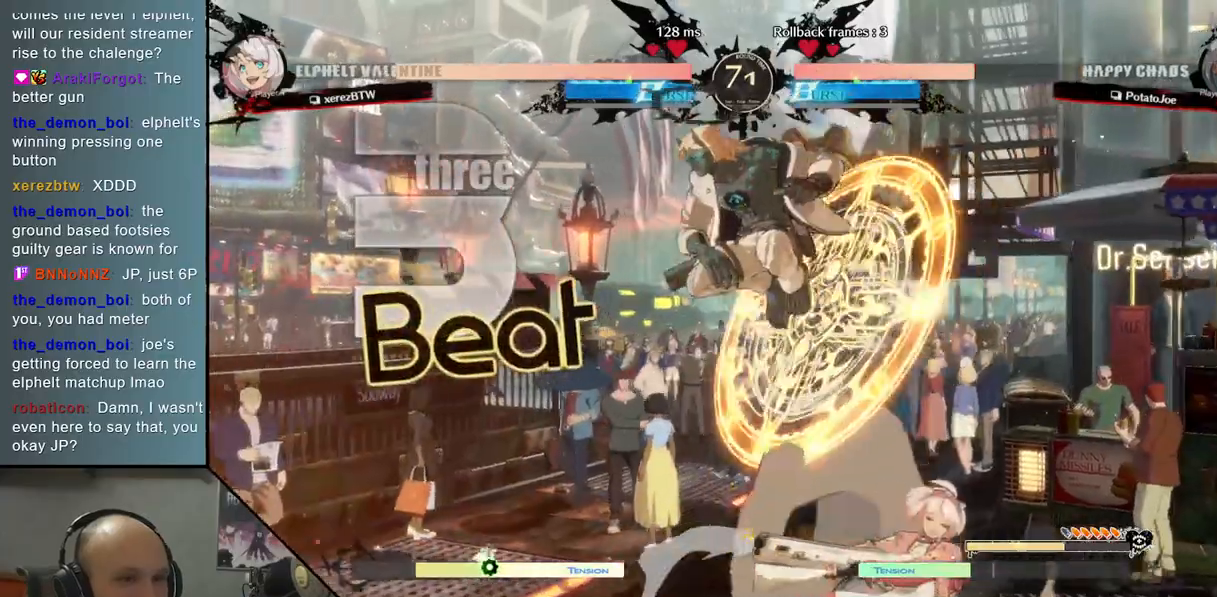
{"buttons": [], "left_stick": "left", "events": [[150, "left_stick", "down"], [200, "SQUARE", "down"], [317, "SQUARE", "up"], [417, "left_stick", "left"]]}
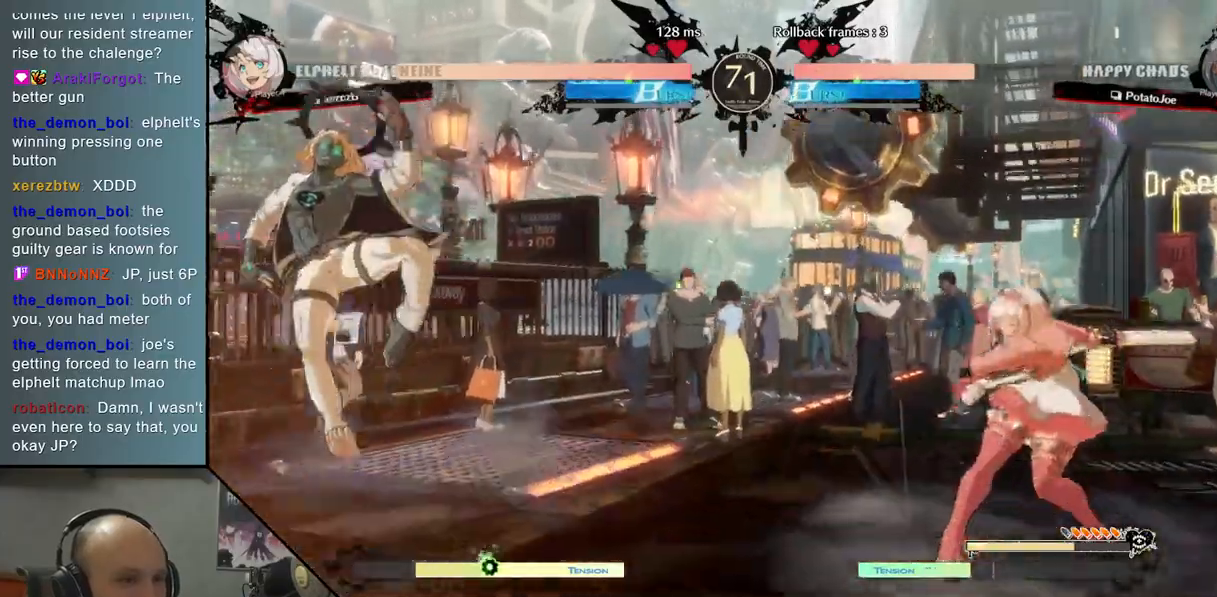
{"buttons": [], "left_stick": "center", "events": [[133, "left_stick", "down"], [183, "left_stick", "right"], [283, "left_stick", "up"], [367, "left_stick", "center"]]}
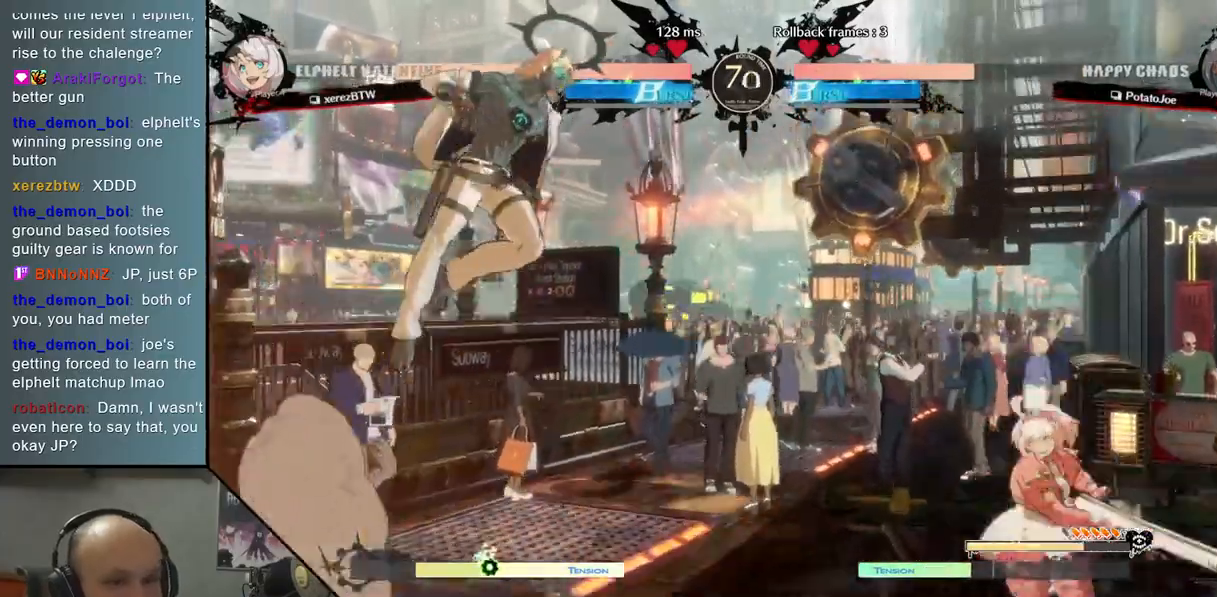
{"buttons": ["SQUARE"], "left_stick": "center", "events": [[133, "TRIANGLE", "down"], [267, "TRIANGLE", "up"], [500, "SQUARE", "down"]]}
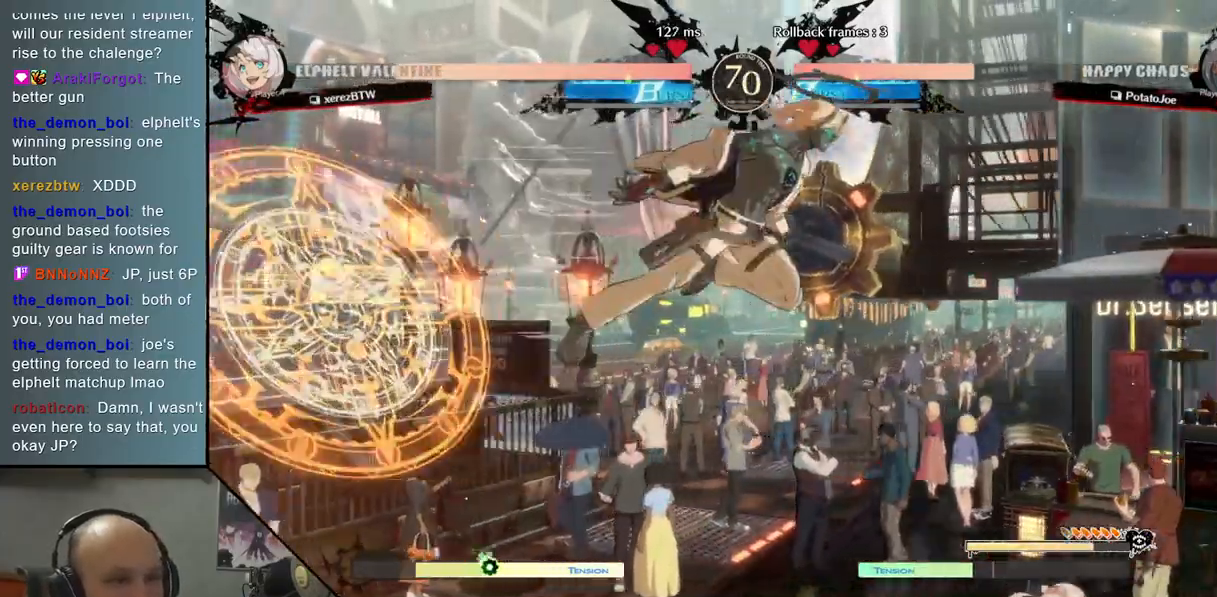
{"buttons": ["SQUARE"], "left_stick": "down", "events": [[133, "SQUARE", "up"], [333, "left_stick", "down"], [433, "SQUARE", "down"]]}
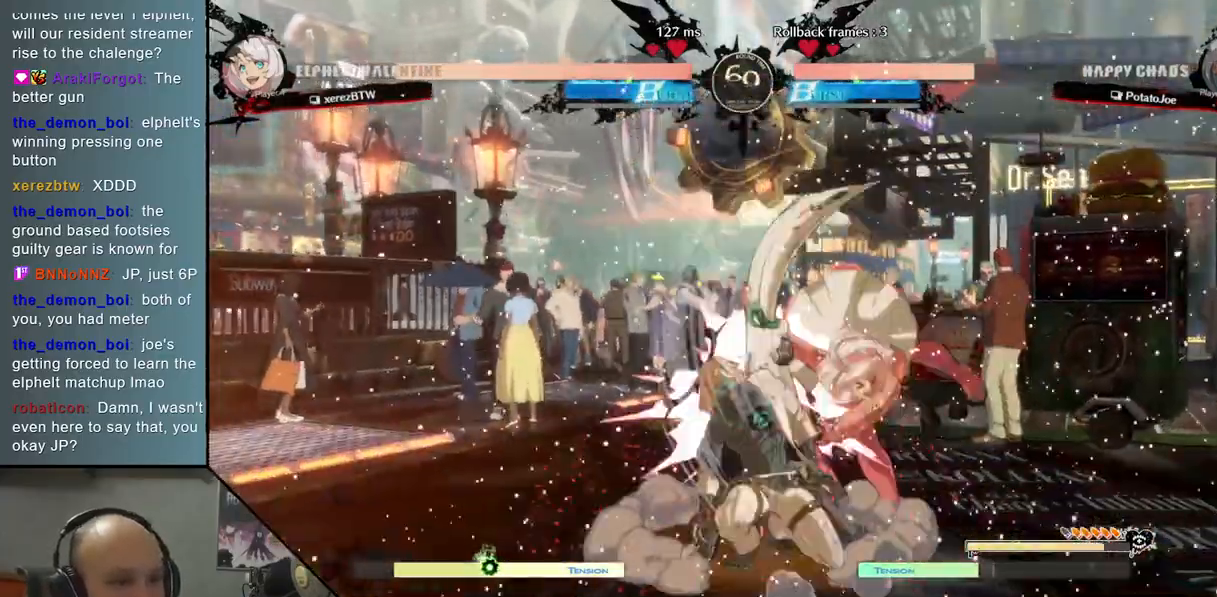
{"buttons": ["CROSS"], "left_stick": "down", "events": [[17, "SQUARE", "up"], [100, "SQUARE", "down"], [217, "SQUARE", "up"], [467, "CROSS", "down"]]}
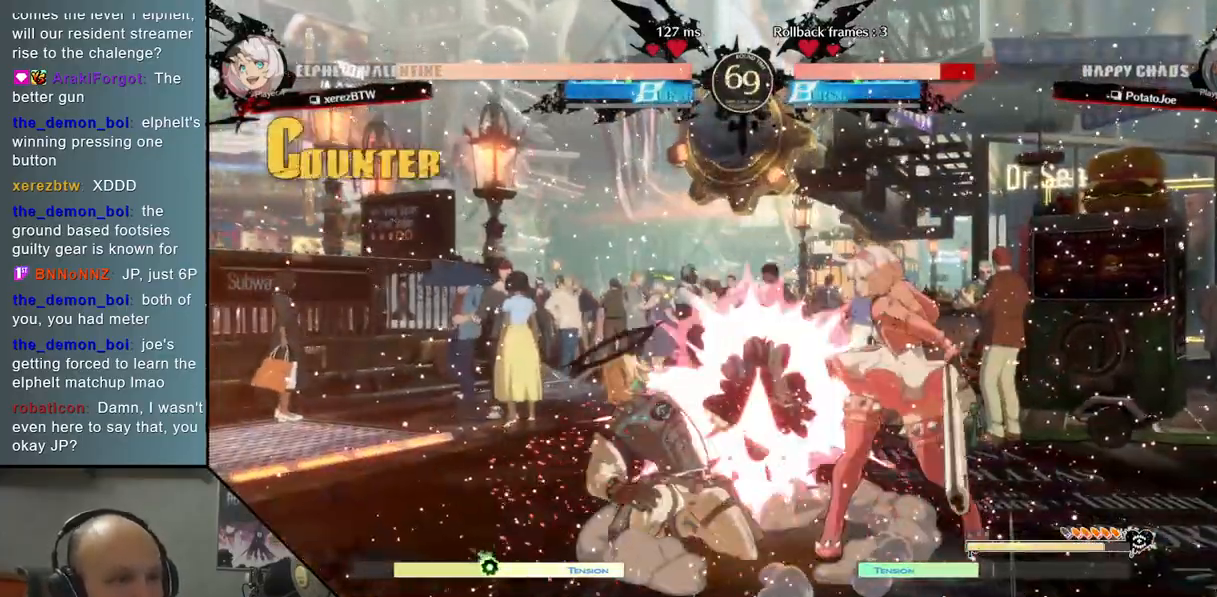
{"buttons": [], "left_stick": "center", "events": [[67, "CROSS", "up"], [183, "CIRCLE", "down"], [183, "CROSS", "down"], [317, "CROSS", "up"], [333, "CIRCLE", "up"], [417, "left_stick", "center"]]}
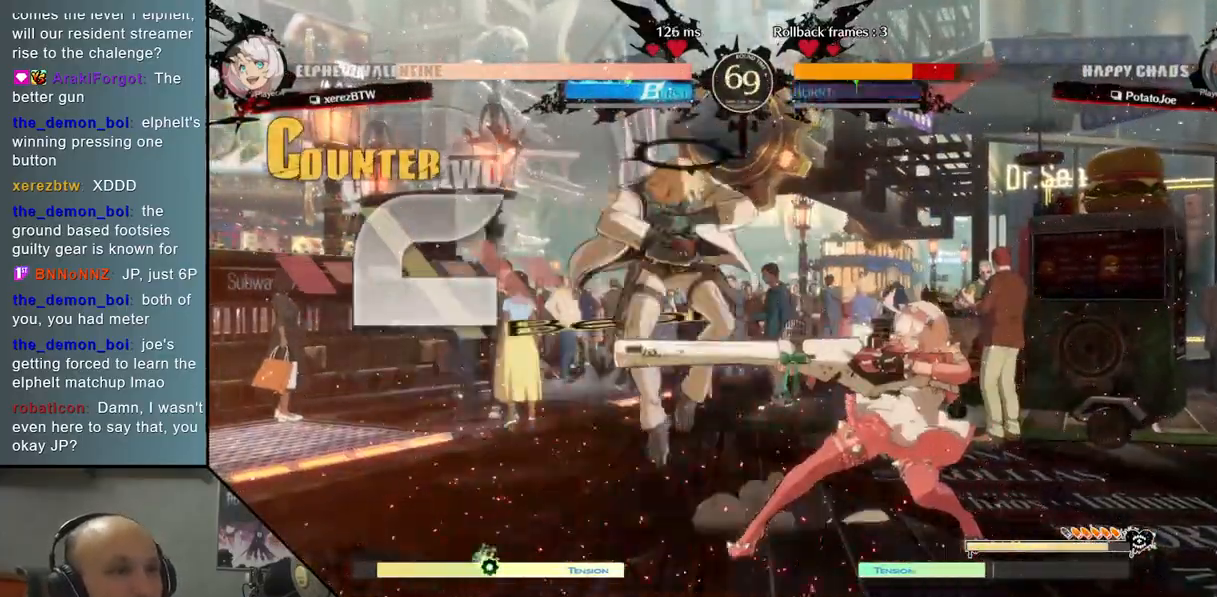
{"buttons": [], "left_stick": "right", "events": [[200, "left_stick", "right"]]}
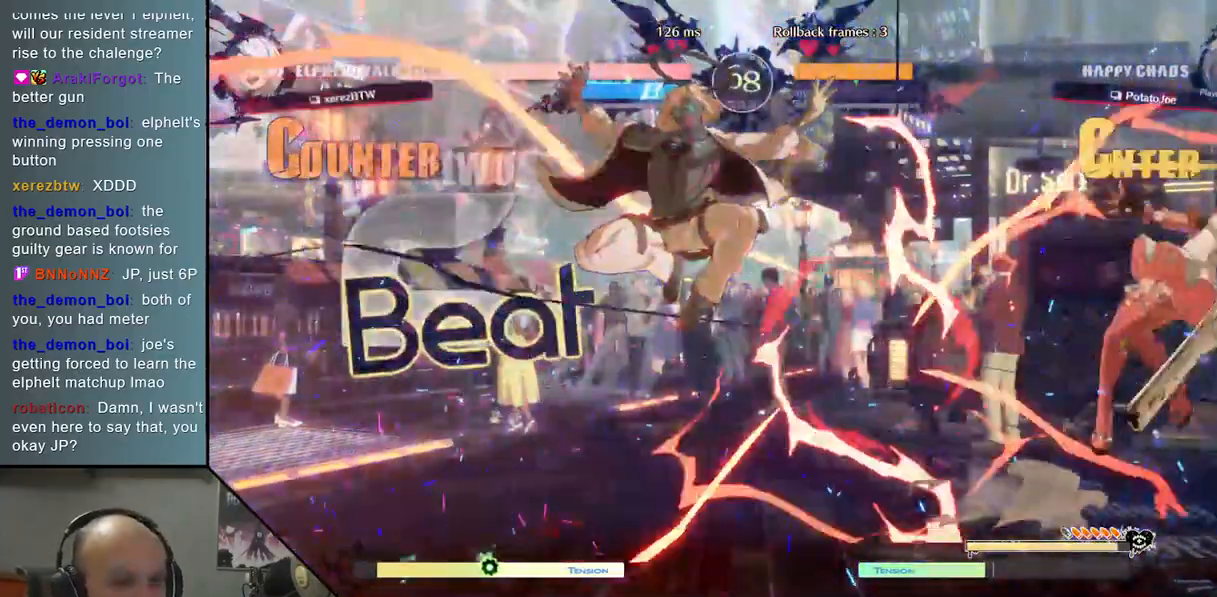
{"buttons": ["TRIANGLE"], "left_stick": "right", "events": [[450, "TRIANGLE", "down"]]}
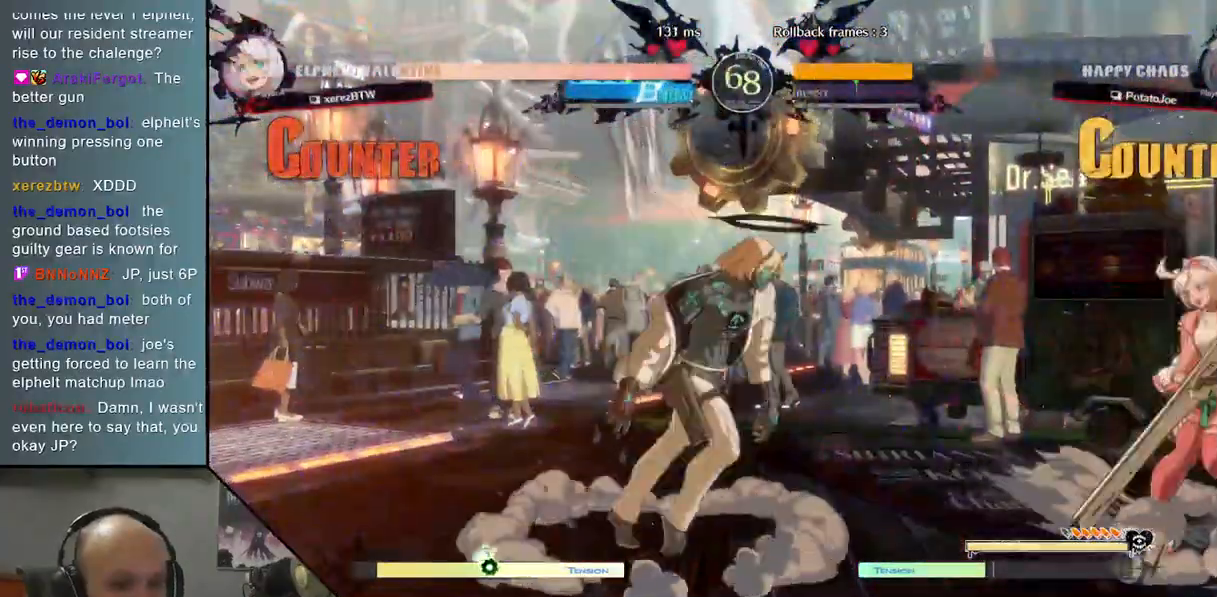
{"buttons": [], "left_stick": "down", "events": [[217, "TRIANGLE", "up"], [217, "left_stick", "down"], [283, "CROSS", "down"], [417, "CROSS", "up"]]}